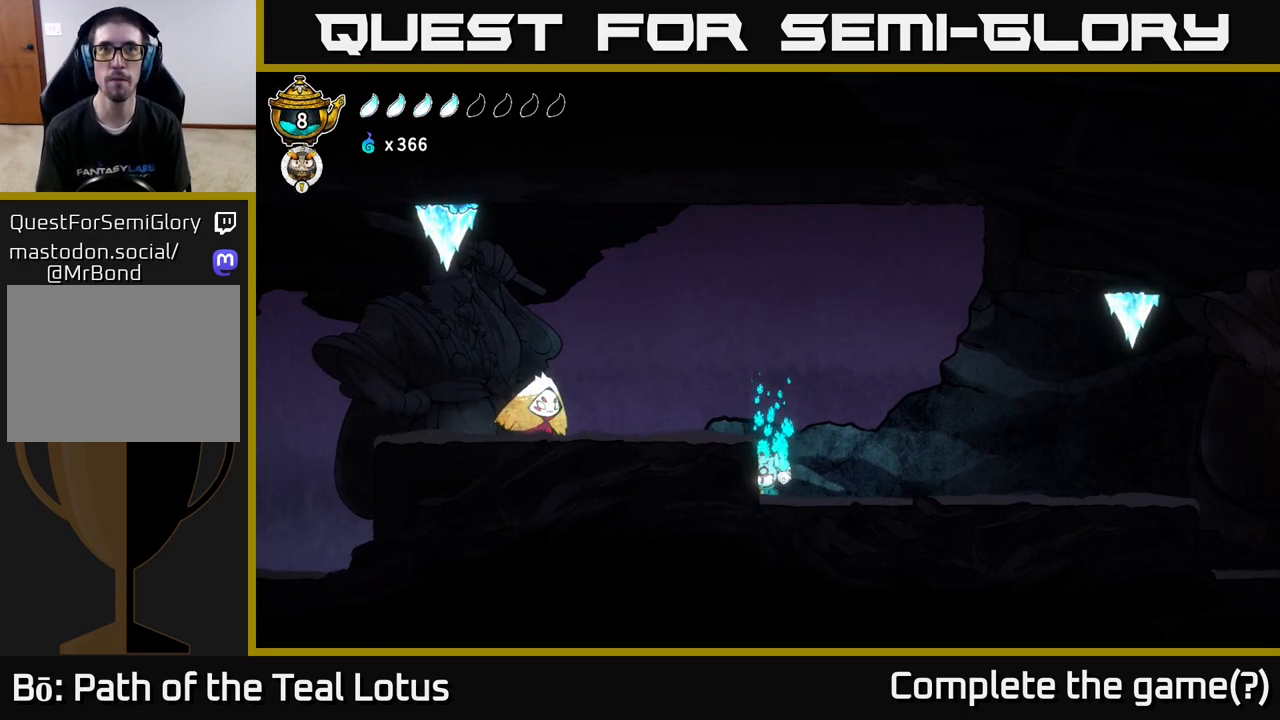
Gameplay with a controller (Xbox layout); each line is a JSON object with the inputs held at the frame after it. "events" lists button and stick changes between this image and that frame as [ms after this image, input, new state], when the widget could be followed in between.
{"buttons": ["L2"], "left_stick": "center", "right_stick": "center", "events": []}
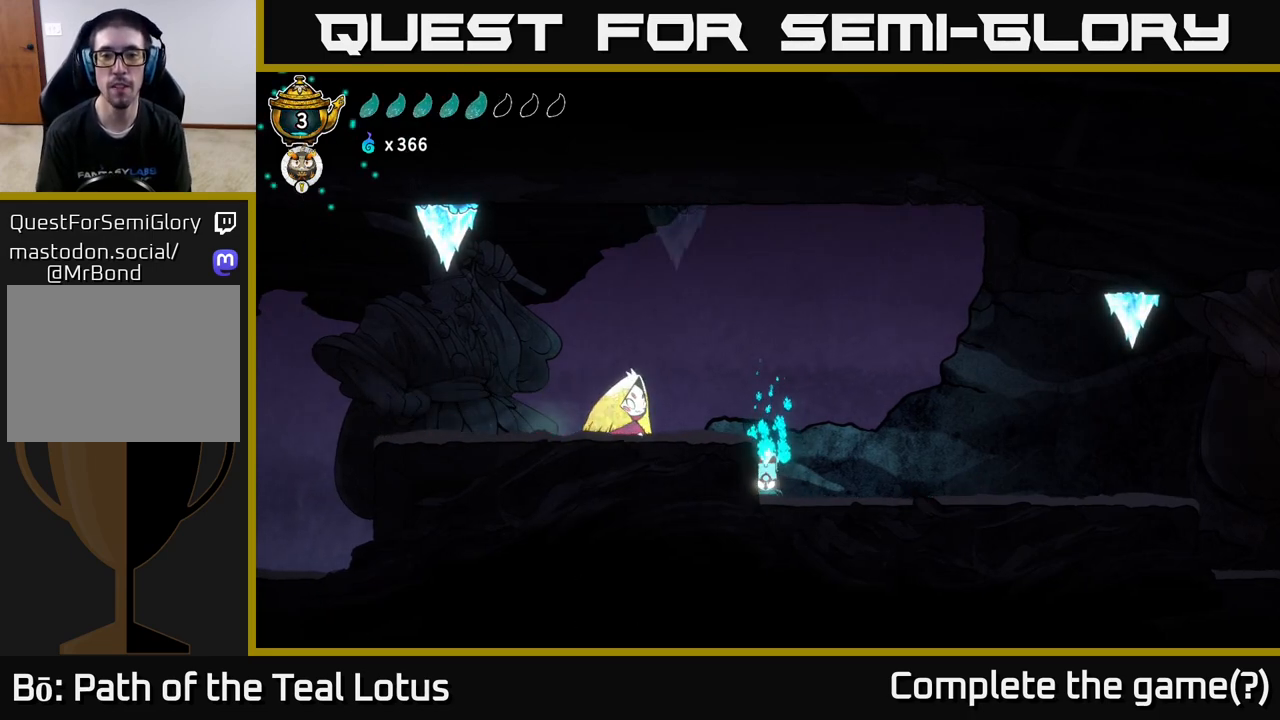
{"buttons": ["A", "X"], "left_stick": "center", "right_stick": "center", "events": [[167, "A", "down"], [167, "L2", "up"], [217, "X", "down"], [383, "X", "up"], [500, "X", "down"]]}
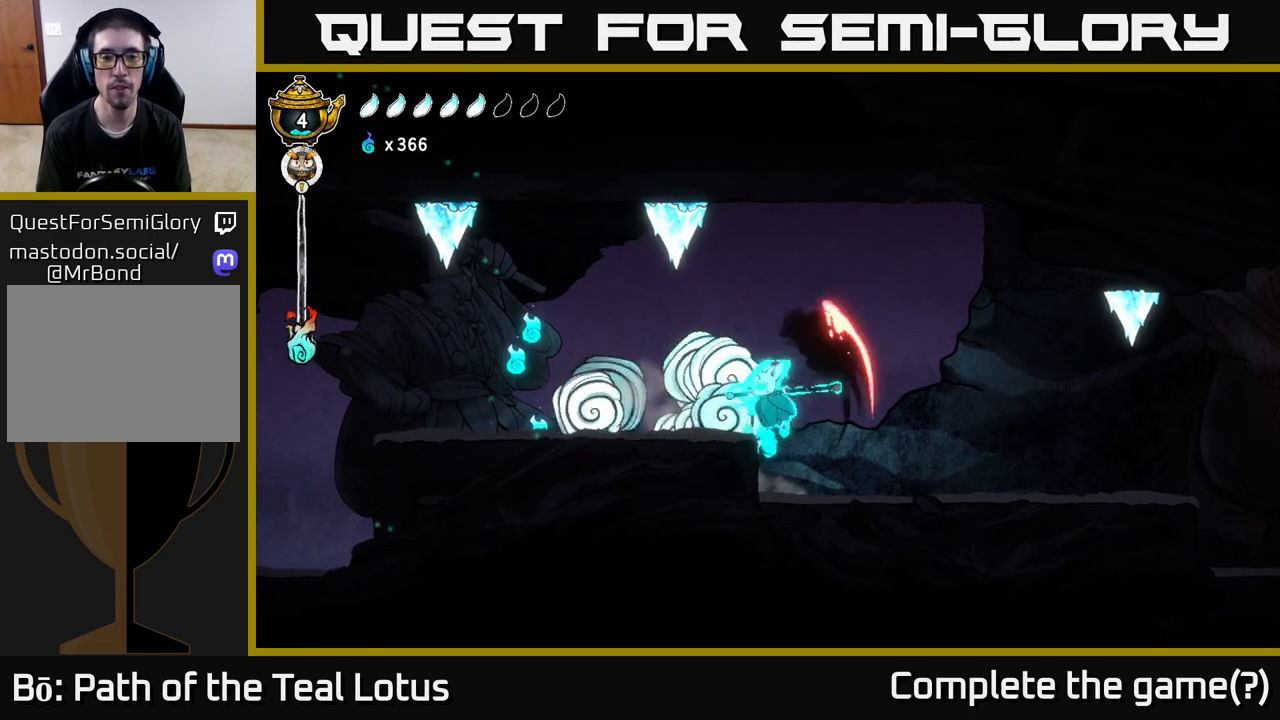
{"buttons": [], "left_stick": "left", "right_stick": "center", "events": [[17, "A", "up"], [50, "left_stick", "left"], [117, "X", "up"]]}
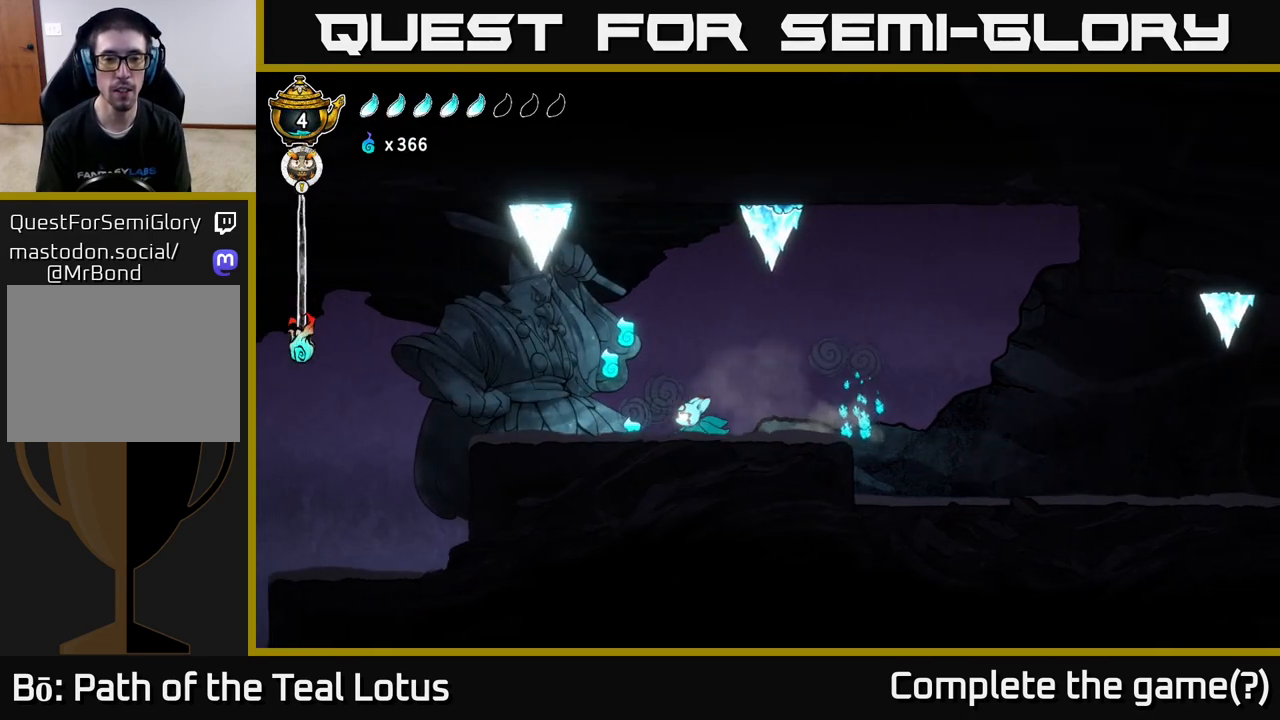
{"buttons": [], "left_stick": "left", "right_stick": "center", "events": [[117, "A", "down"], [200, "left_stick", "center"], [250, "A", "up"], [250, "left_stick", "right"], [417, "left_stick", "left"]]}
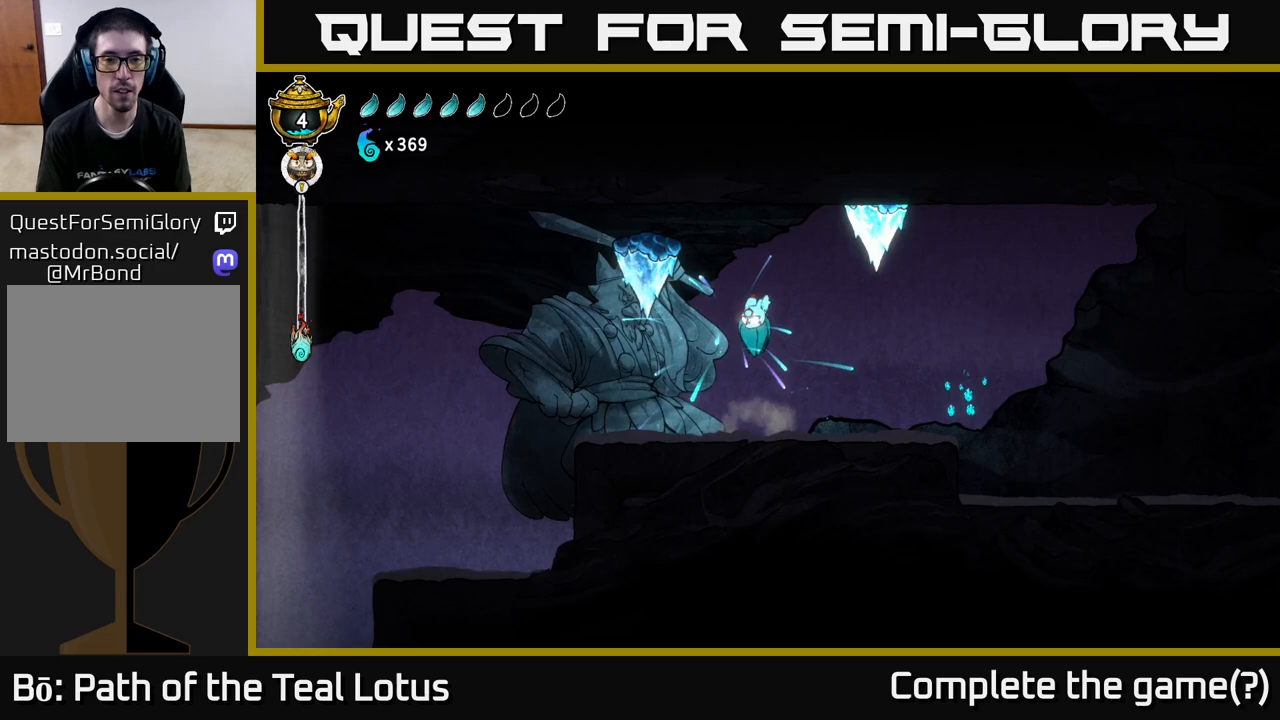
{"buttons": [], "left_stick": "left", "right_stick": "center", "events": [[33, "X", "down"], [100, "A", "down"], [167, "X", "up"], [250, "A", "up"]]}
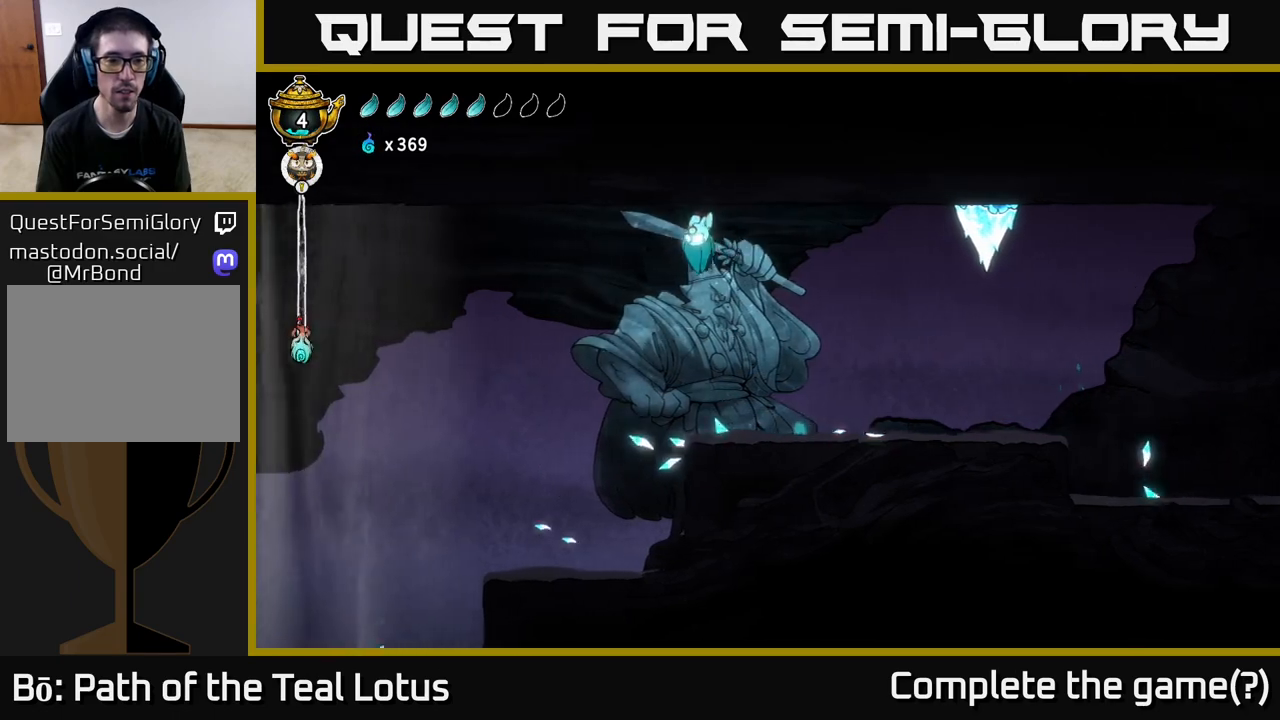
{"buttons": [], "left_stick": "center", "right_stick": "center", "events": [[483, "left_stick", "center"]]}
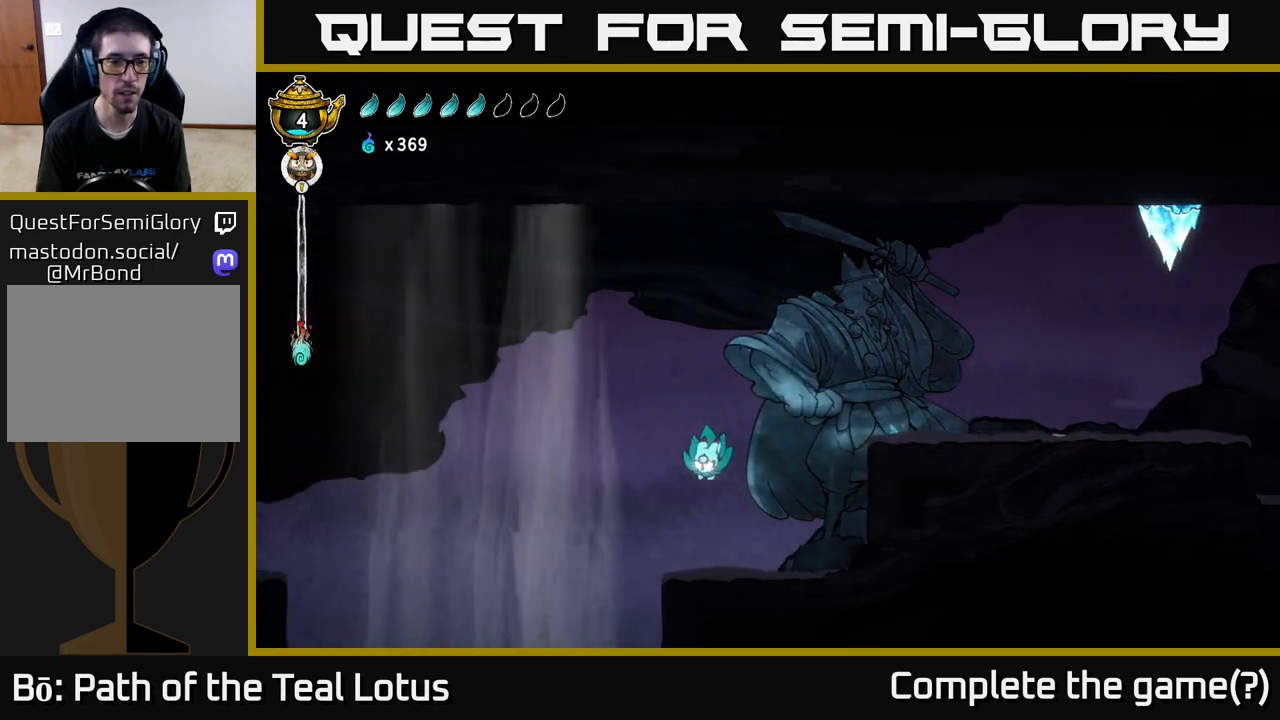
{"buttons": [], "left_stick": "center", "right_stick": "center", "events": [[83, "SELECT", "down"], [267, "SELECT", "up"]]}
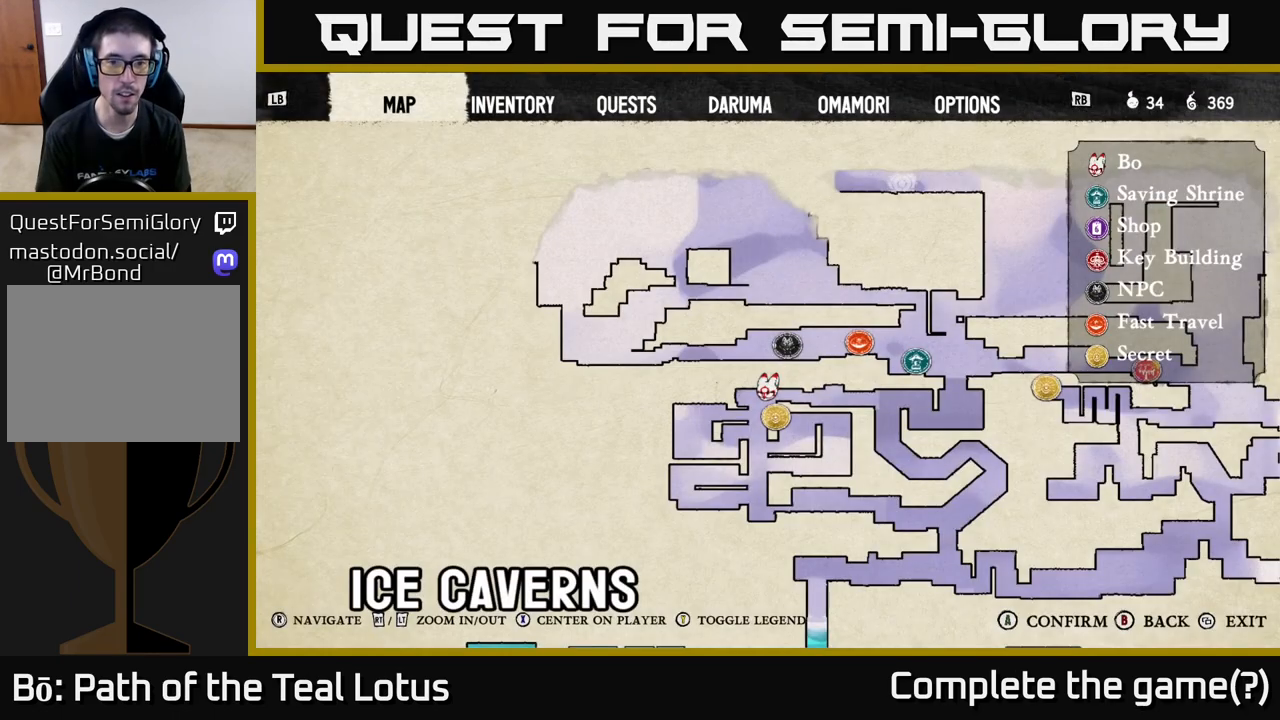
{"buttons": [], "left_stick": "up", "right_stick": "down", "events": [[233, "SELECT", "down"], [300, "SELECT", "up"], [467, "right_stick", "down"], [500, "left_stick", "up"]]}
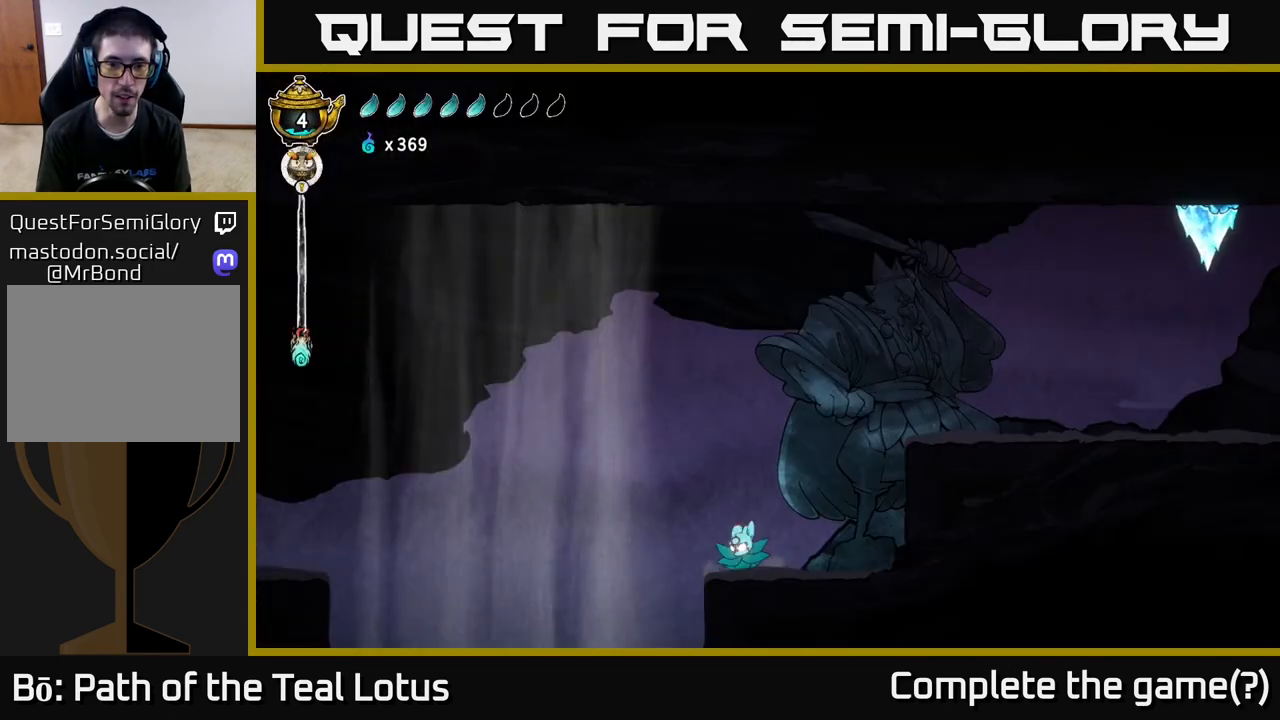
{"buttons": [], "left_stick": "left", "right_stick": "down", "events": [[83, "left_stick", "center"], [167, "left_stick", "left"]]}
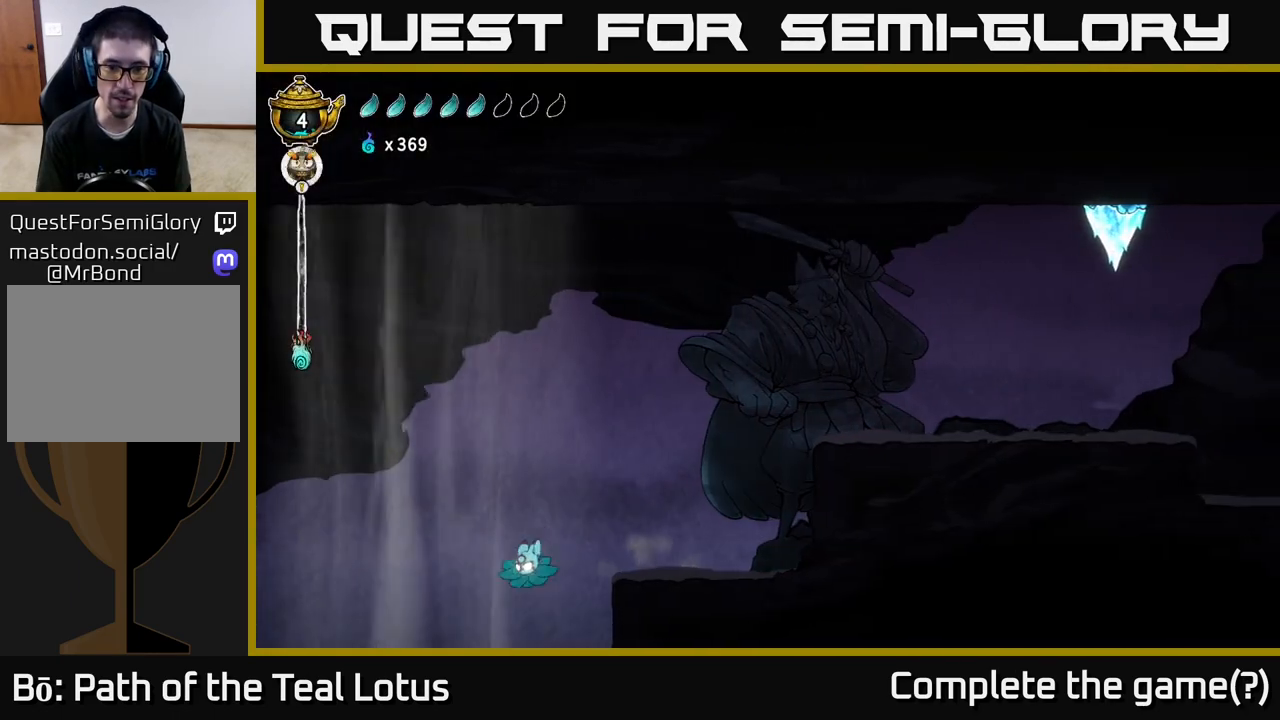
{"buttons": [], "left_stick": "center", "right_stick": "center", "events": [[67, "left_stick", "center"], [367, "right_stick", "center"]]}
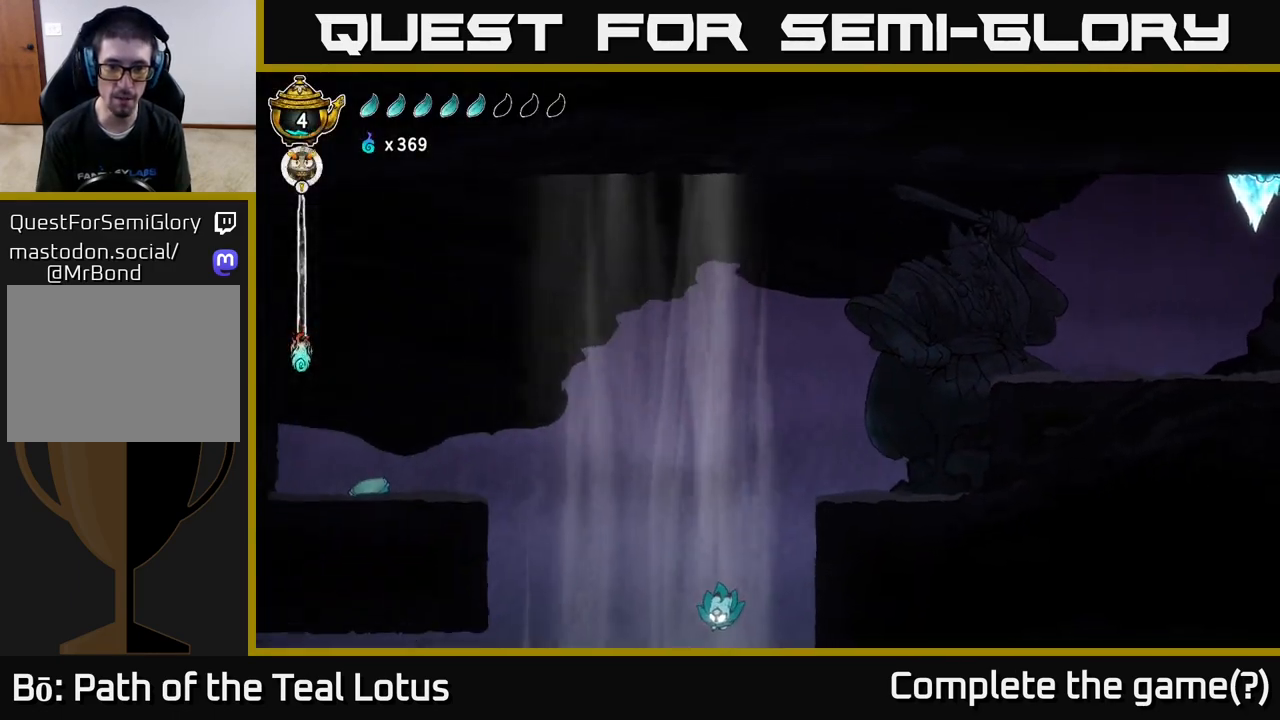
{"buttons": [], "left_stick": "center", "right_stick": "center", "events": [[100, "right_stick", "down"], [300, "right_stick", "center"], [333, "L2", "down"], [483, "L2", "up"]]}
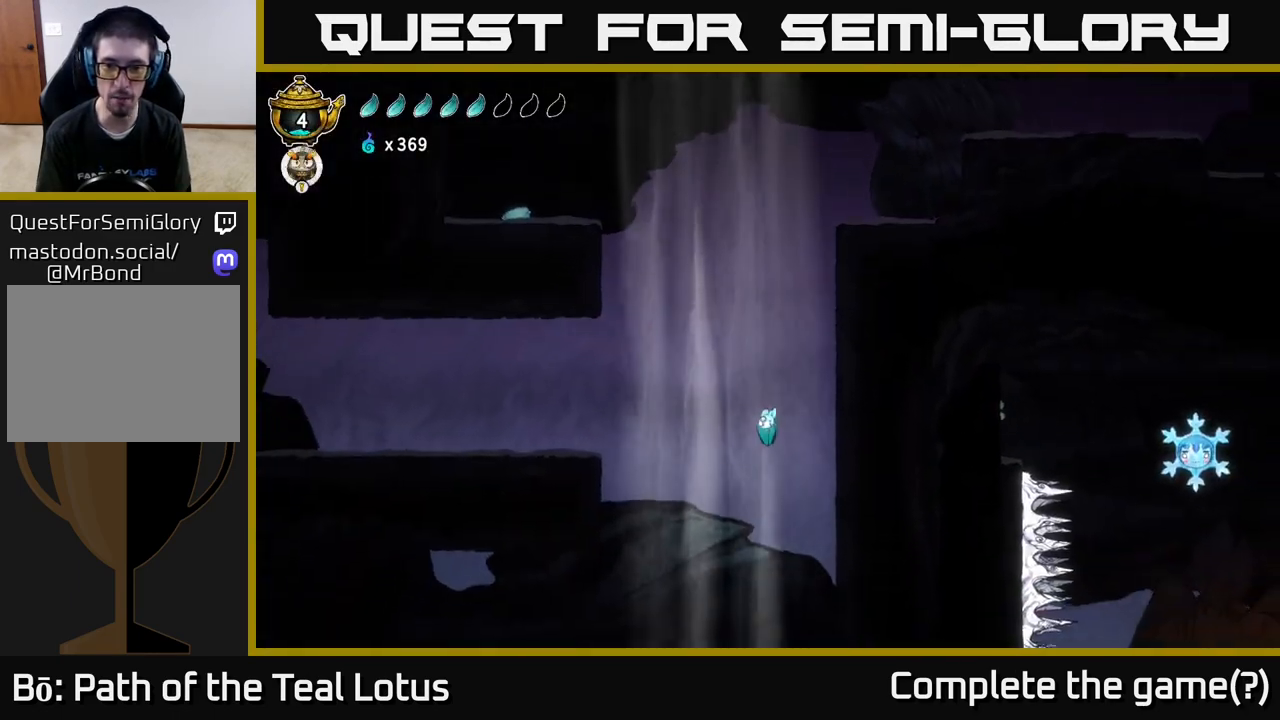
{"buttons": ["X"], "left_stick": "right", "right_stick": "center", "events": [[100, "L2", "down"], [267, "L2", "up"], [317, "left_stick", "right"], [483, "X", "down"]]}
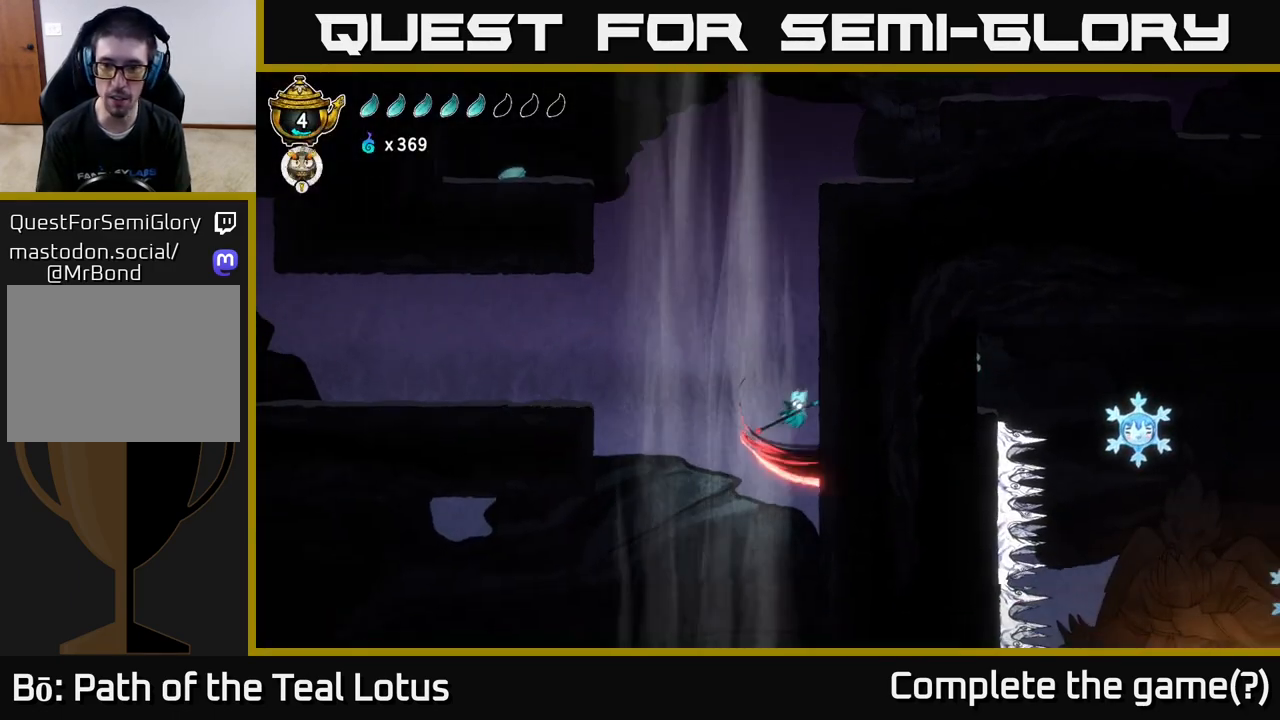
{"buttons": ["X"], "left_stick": "right", "right_stick": "center", "events": [[167, "X", "up"], [183, "L2", "down"], [200, "left_stick", "center"], [233, "A", "down"], [383, "left_stick", "right"], [400, "A", "up"], [417, "X", "down"], [483, "L2", "up"]]}
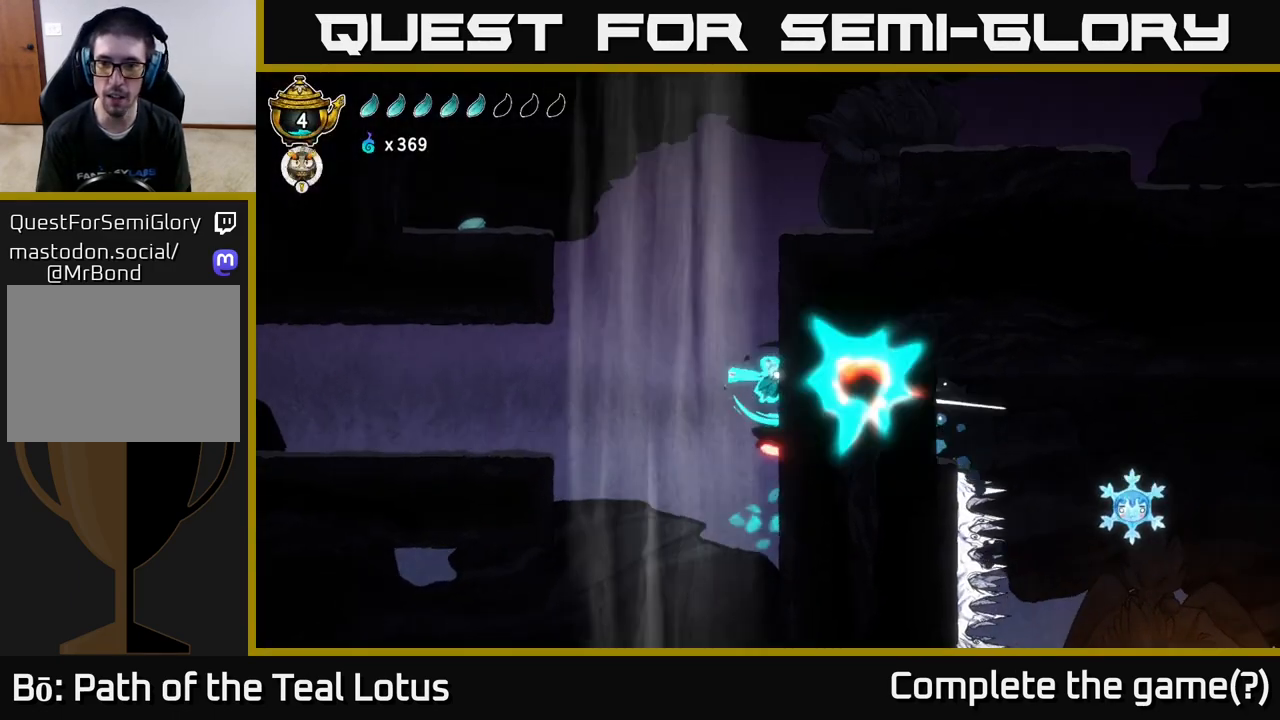
{"buttons": ["X"], "left_stick": "right", "right_stick": "center", "events": [[50, "X", "up"], [83, "left_stick", "center"], [233, "X", "down"], [267, "left_stick", "right"], [350, "X", "up"], [500, "X", "down"]]}
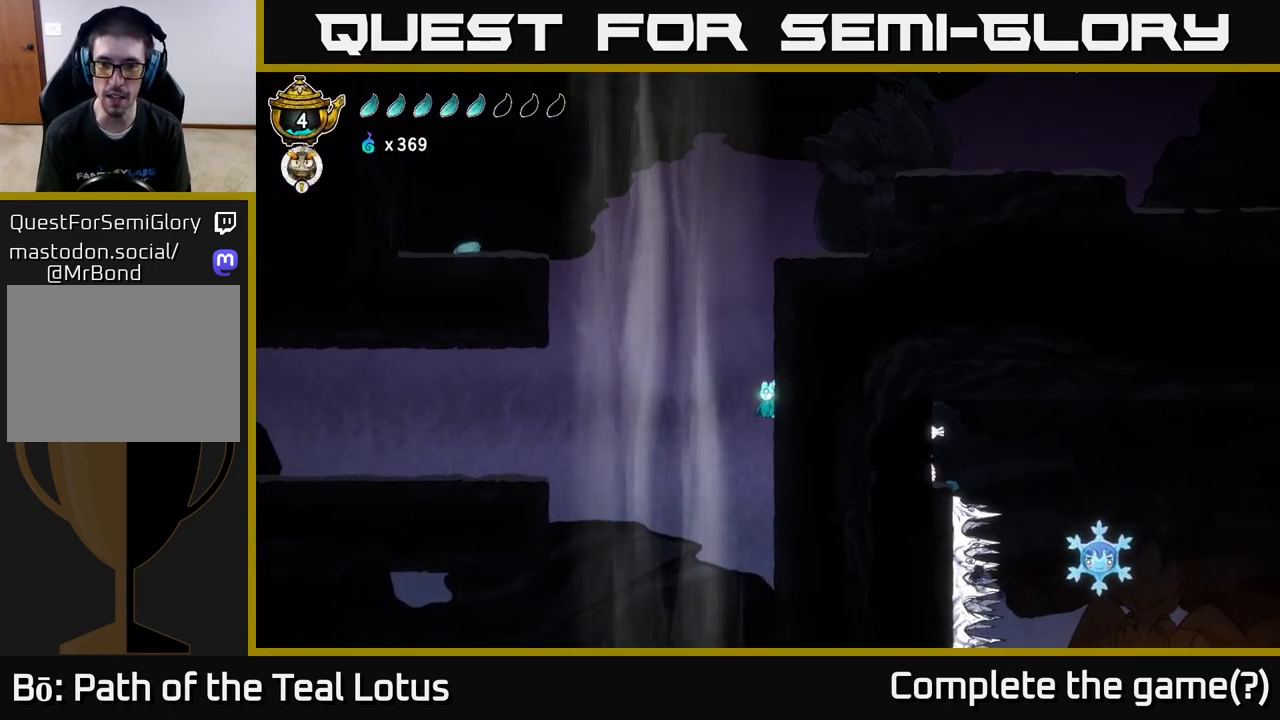
{"buttons": ["A"], "left_stick": "left", "right_stick": "center", "events": [[67, "left_stick", "center"], [150, "X", "up"], [300, "X", "down"], [317, "A", "down"], [367, "X", "up"], [383, "left_stick", "left"]]}
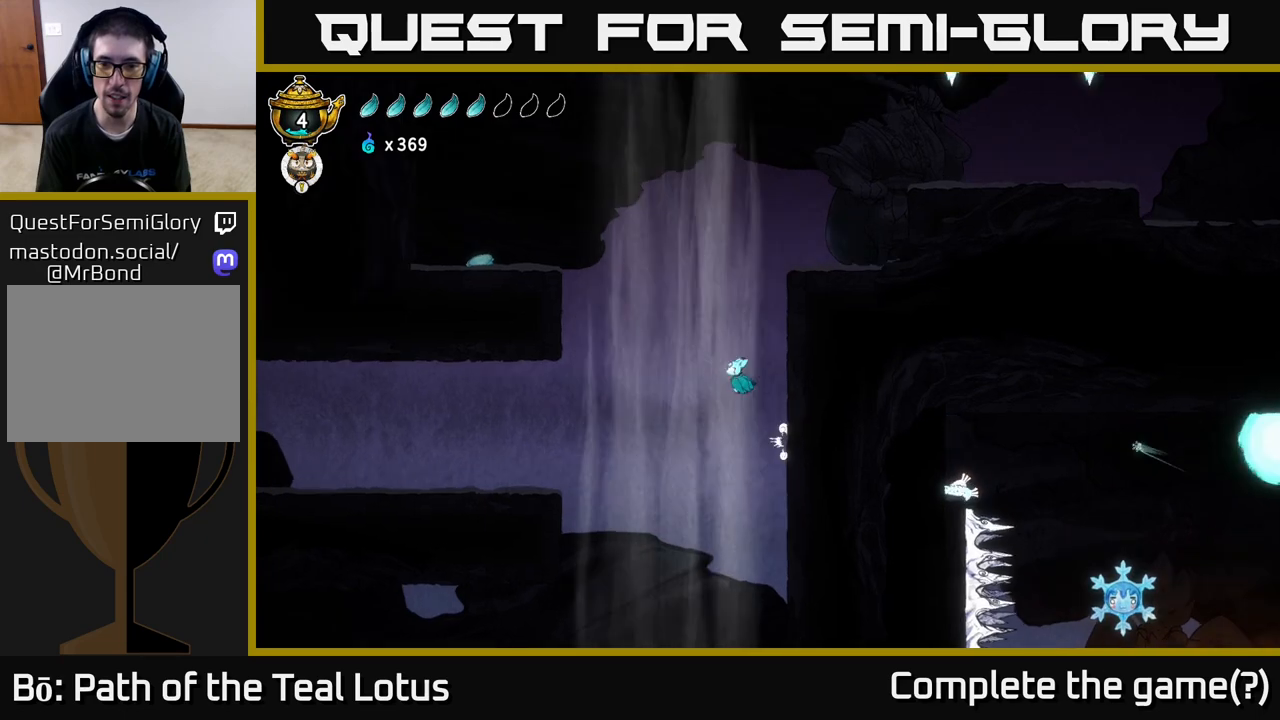
{"buttons": [], "left_stick": "center", "right_stick": "center", "events": [[17, "A", "up"], [50, "left_stick", "right"], [200, "left_stick", "center"], [233, "X", "down"], [417, "X", "up"]]}
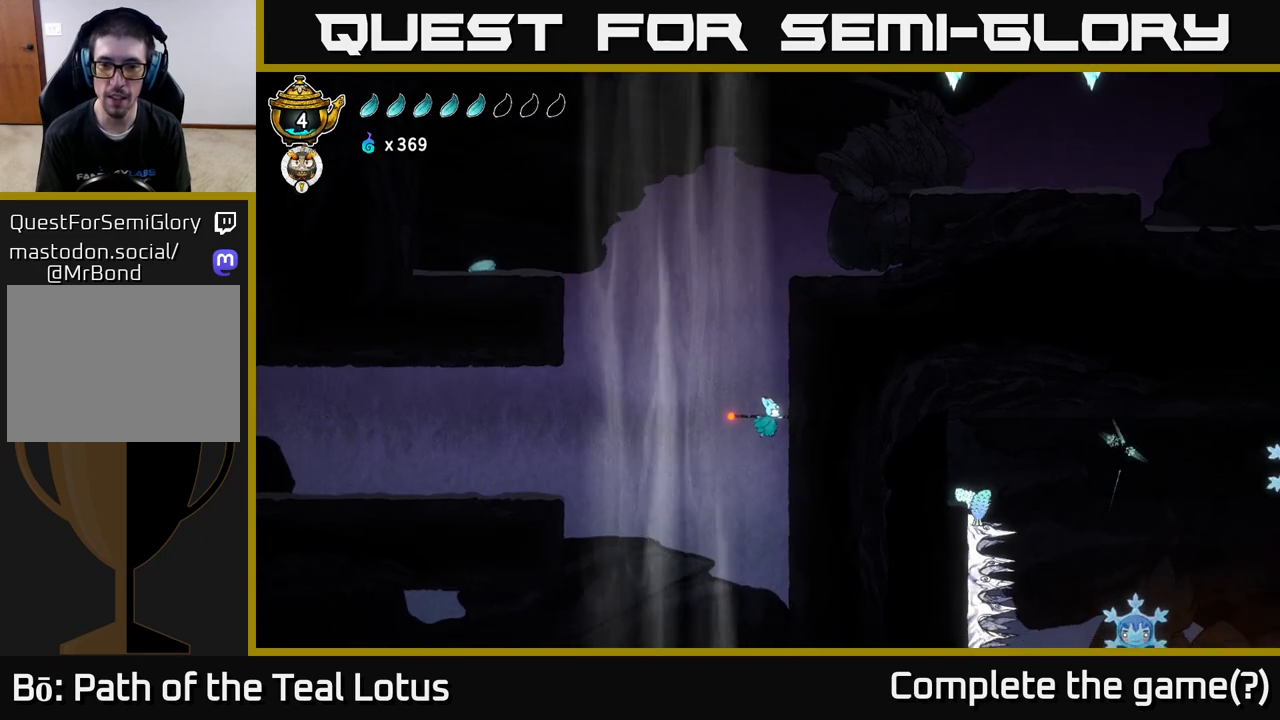
{"buttons": ["X"], "left_stick": "right", "right_stick": "center", "events": [[150, "X", "down"], [150, "left_stick", "right"], [267, "A", "down"], [300, "X", "up"], [433, "A", "up"], [467, "X", "down"]]}
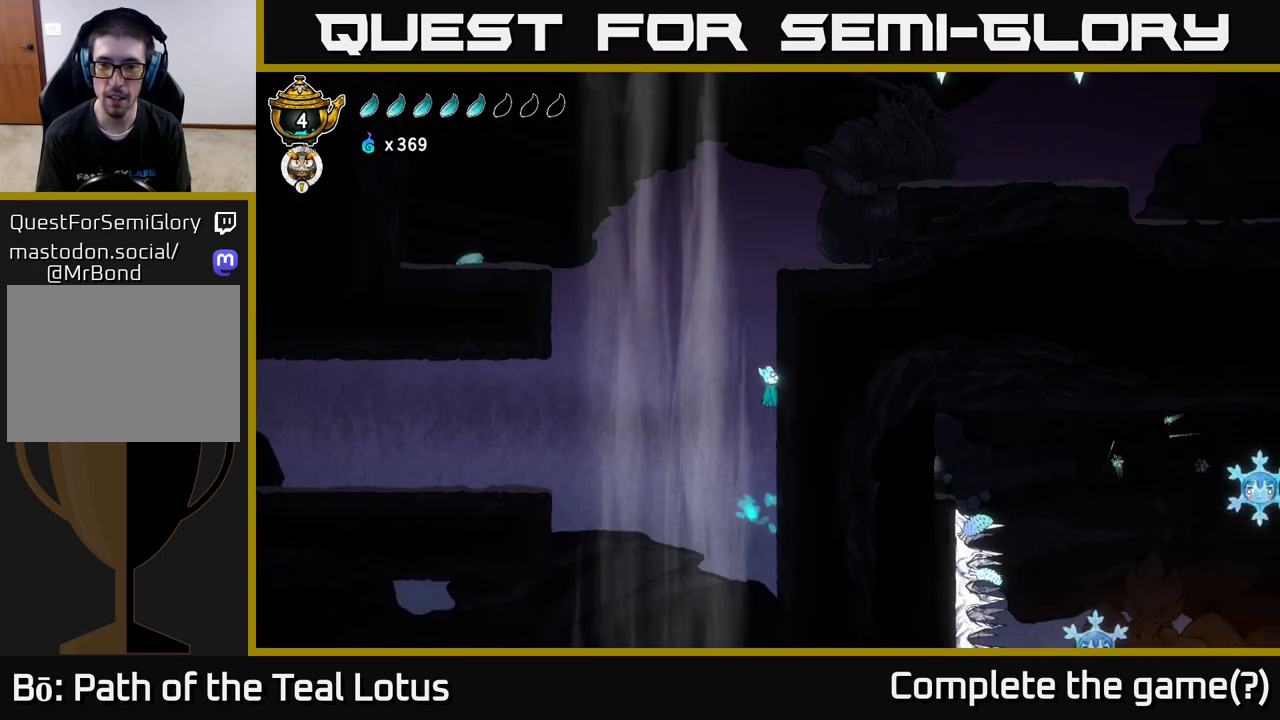
{"buttons": [], "left_stick": "left", "right_stick": "center", "events": [[117, "X", "up"], [350, "left_stick", "center"], [417, "left_stick", "left"]]}
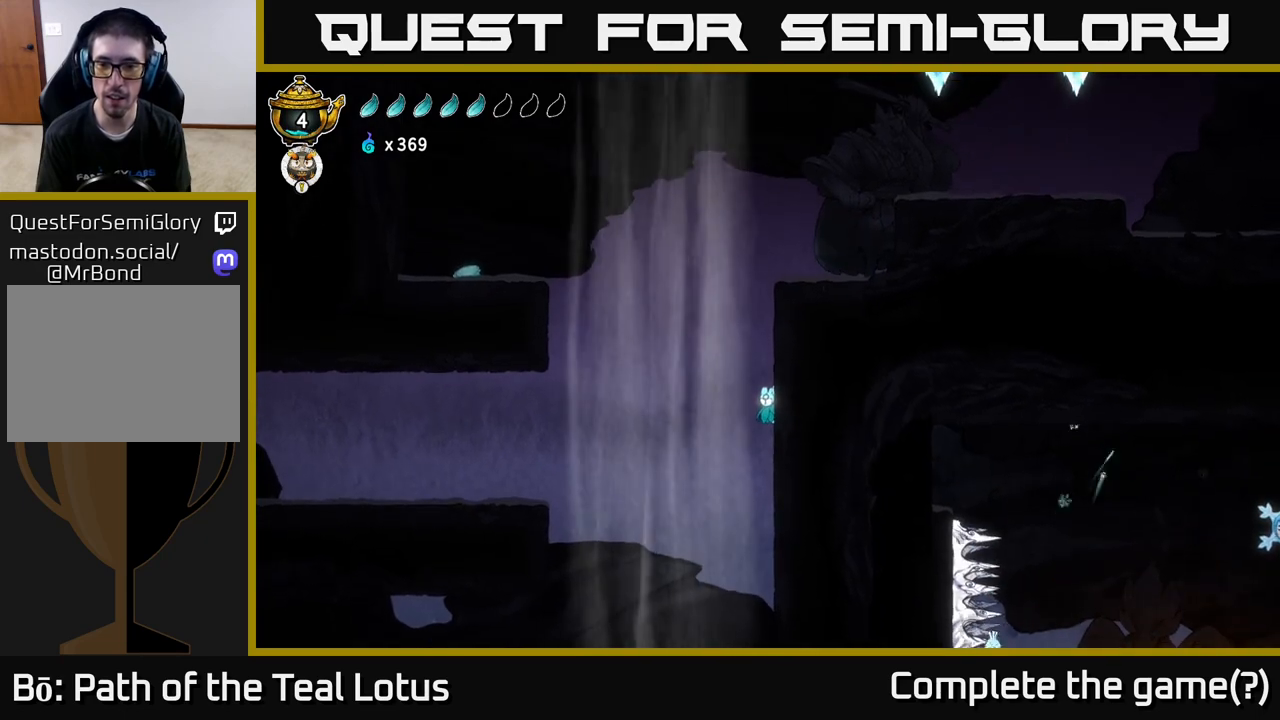
{"buttons": [], "left_stick": "center", "right_stick": "center", "events": [[83, "left_stick", "right"], [417, "left_stick", "center"]]}
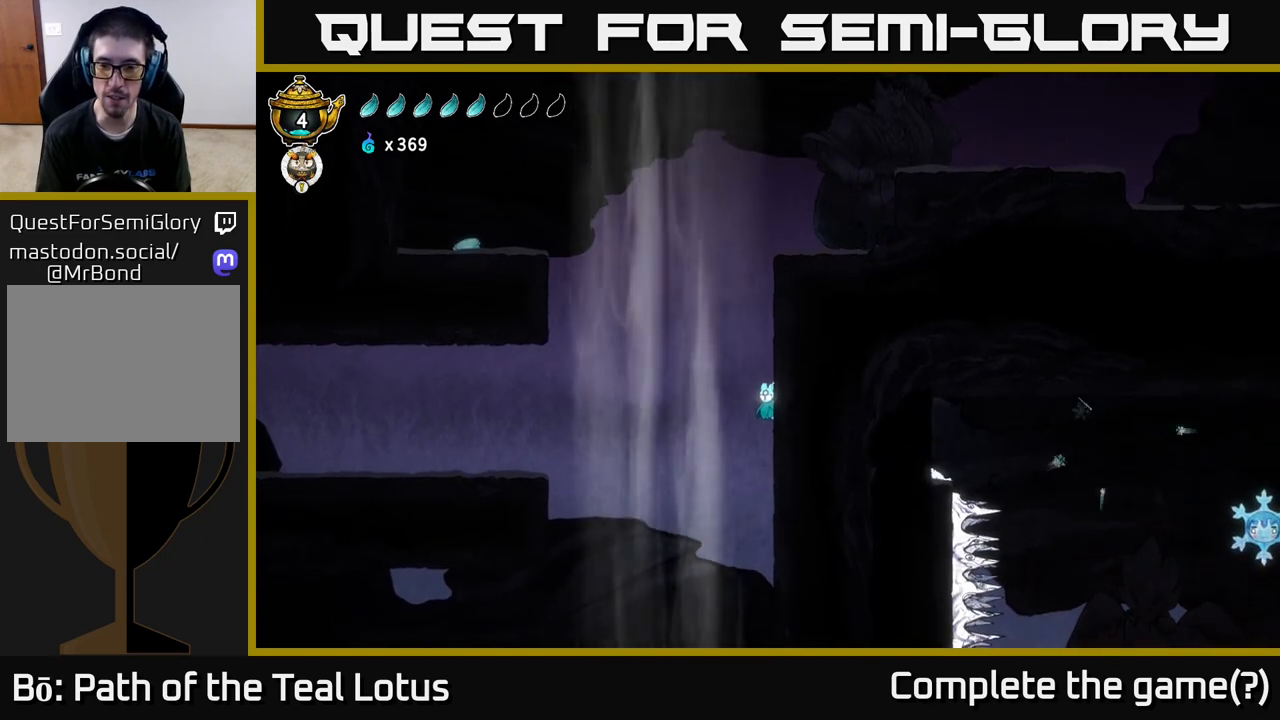
{"buttons": [], "left_stick": "right", "right_stick": "center", "events": [[283, "left_stick", "right"]]}
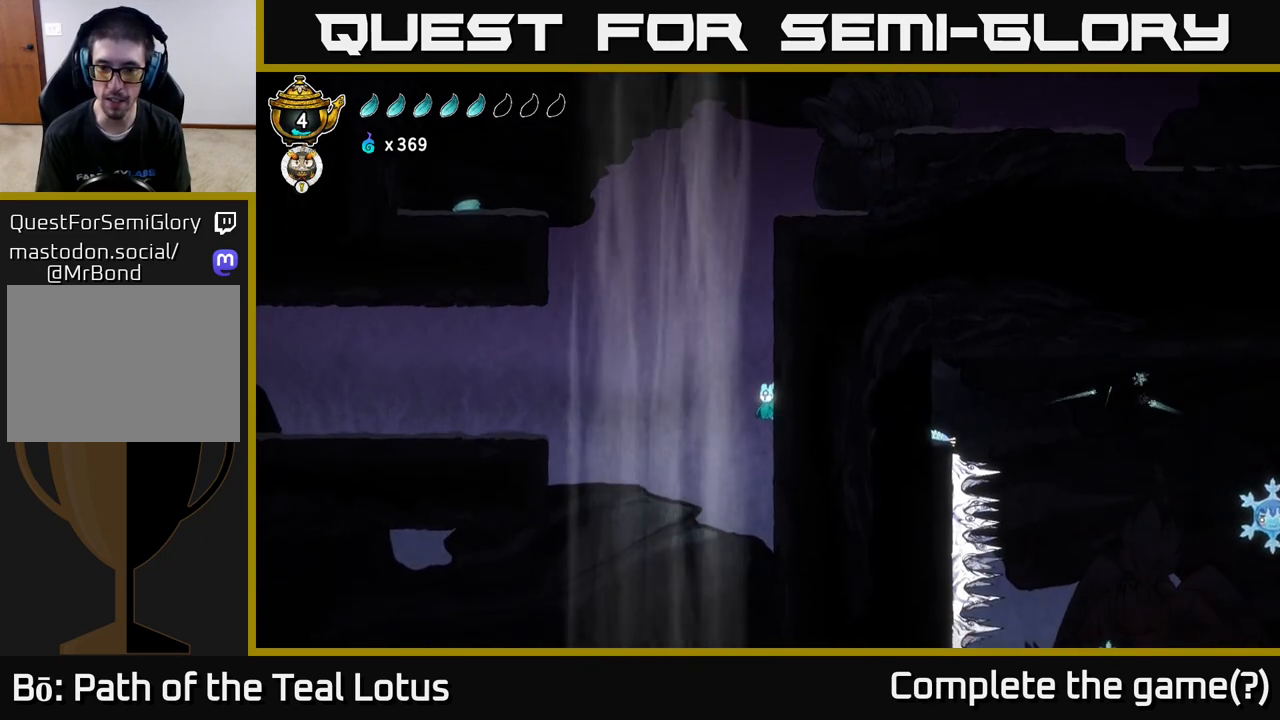
{"buttons": [], "left_stick": "left", "right_stick": "center", "events": [[450, "left_stick", "center"], [500, "left_stick", "left"]]}
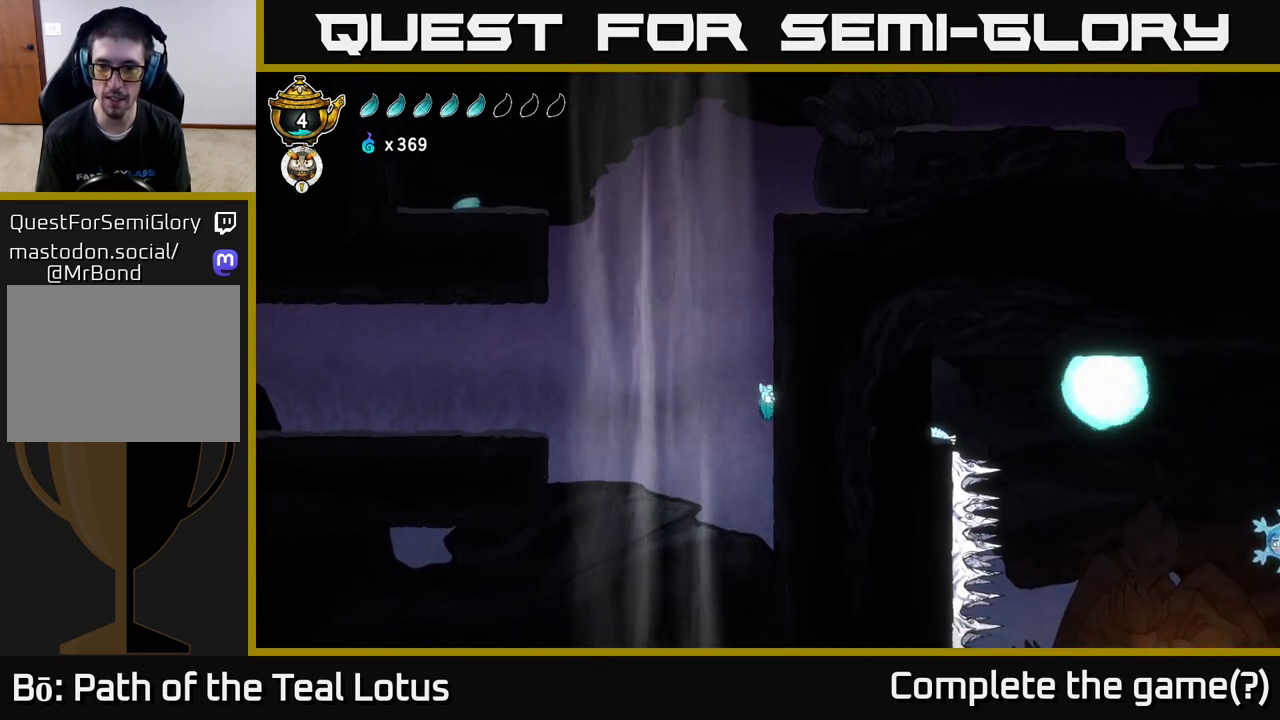
{"buttons": ["A"], "left_stick": "right", "right_stick": "center", "events": [[167, "left_stick", "center"], [233, "left_stick", "right"], [400, "A", "down"]]}
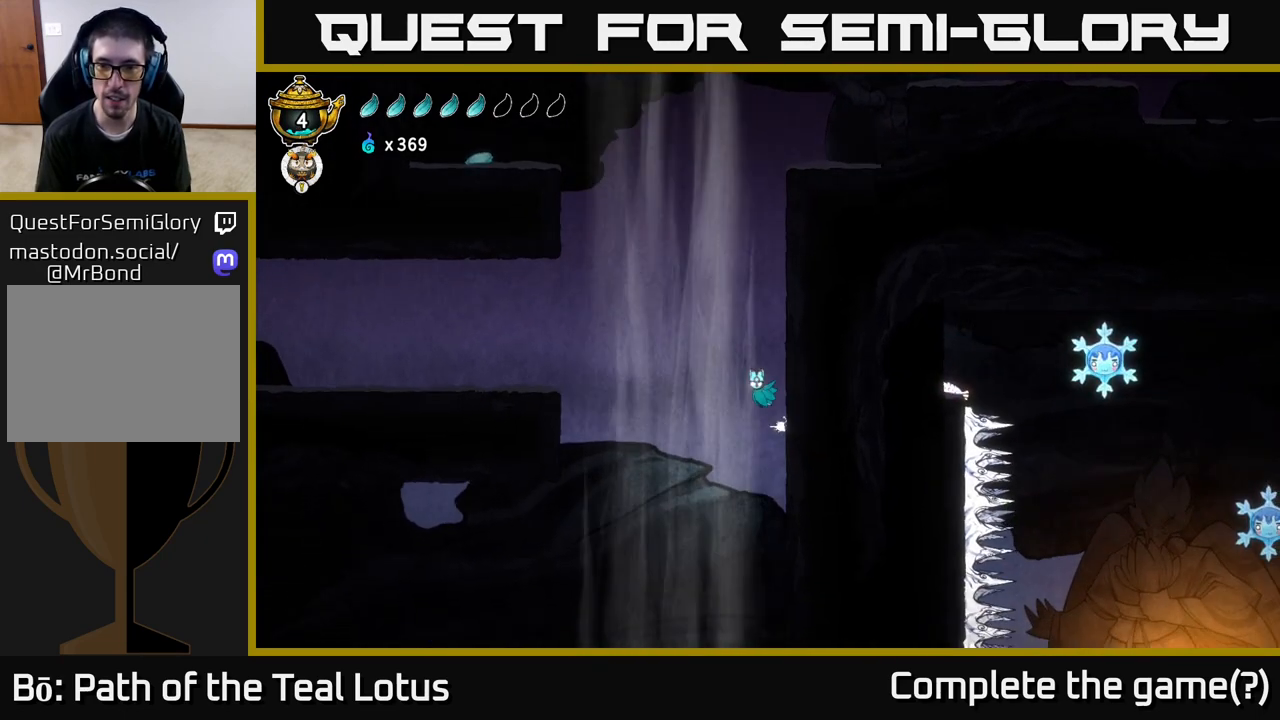
{"buttons": [], "left_stick": "left", "right_stick": "down", "events": [[83, "A", "up"], [267, "left_stick", "left"], [433, "right_stick", "down"]]}
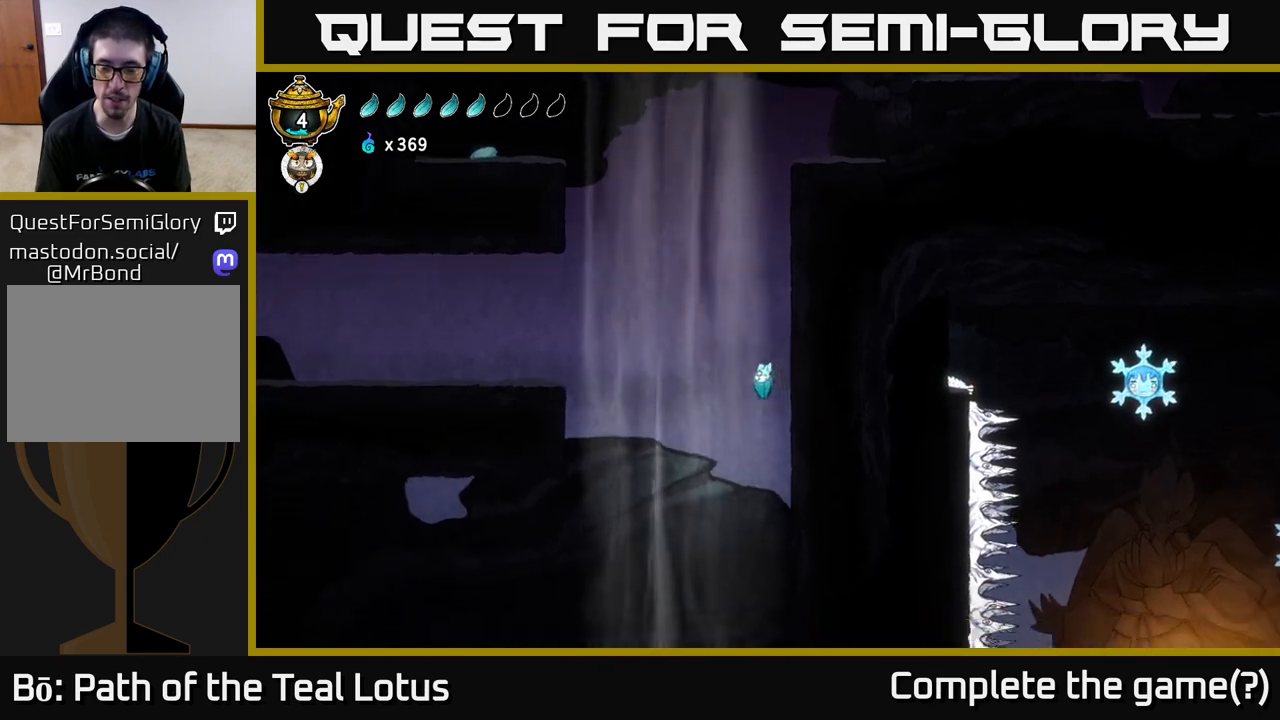
{"buttons": [], "left_stick": "center", "right_stick": "down", "events": [[217, "left_stick", "center"]]}
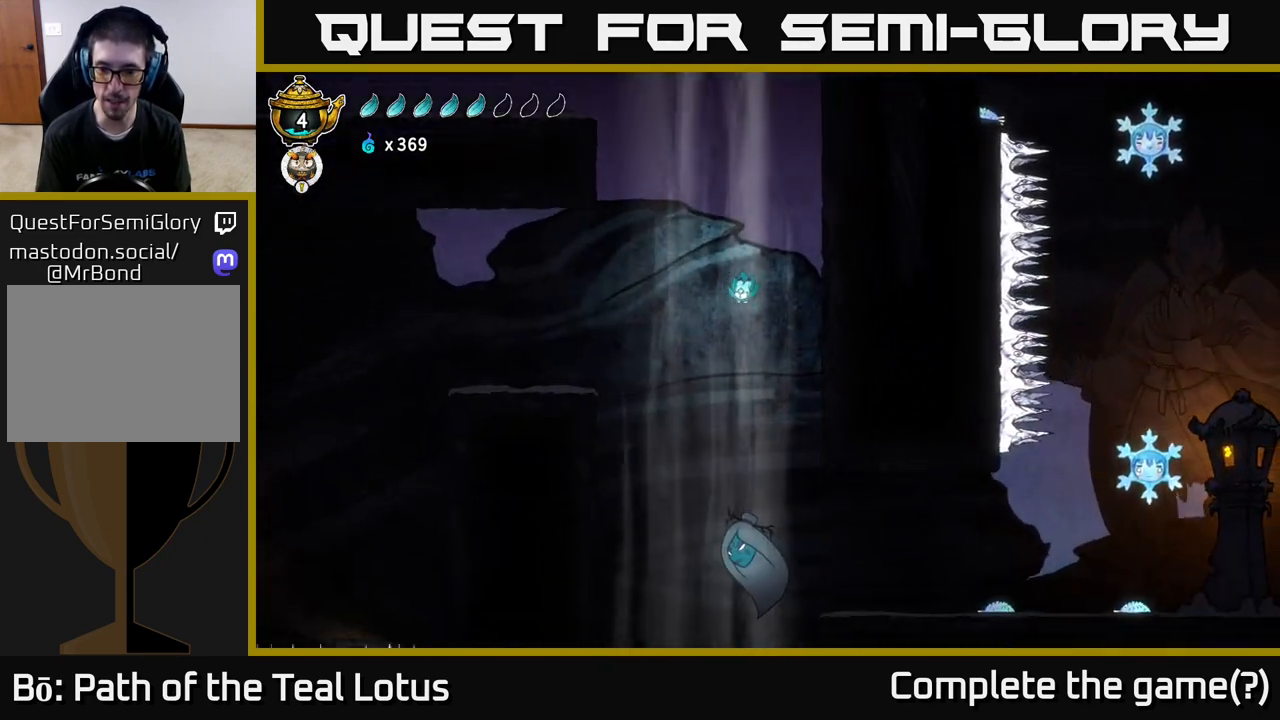
{"buttons": ["X", "L2"], "left_stick": "right", "right_stick": "center", "events": [[250, "right_stick", "center"], [267, "L2", "down"], [267, "left_stick", "right"], [500, "X", "down"]]}
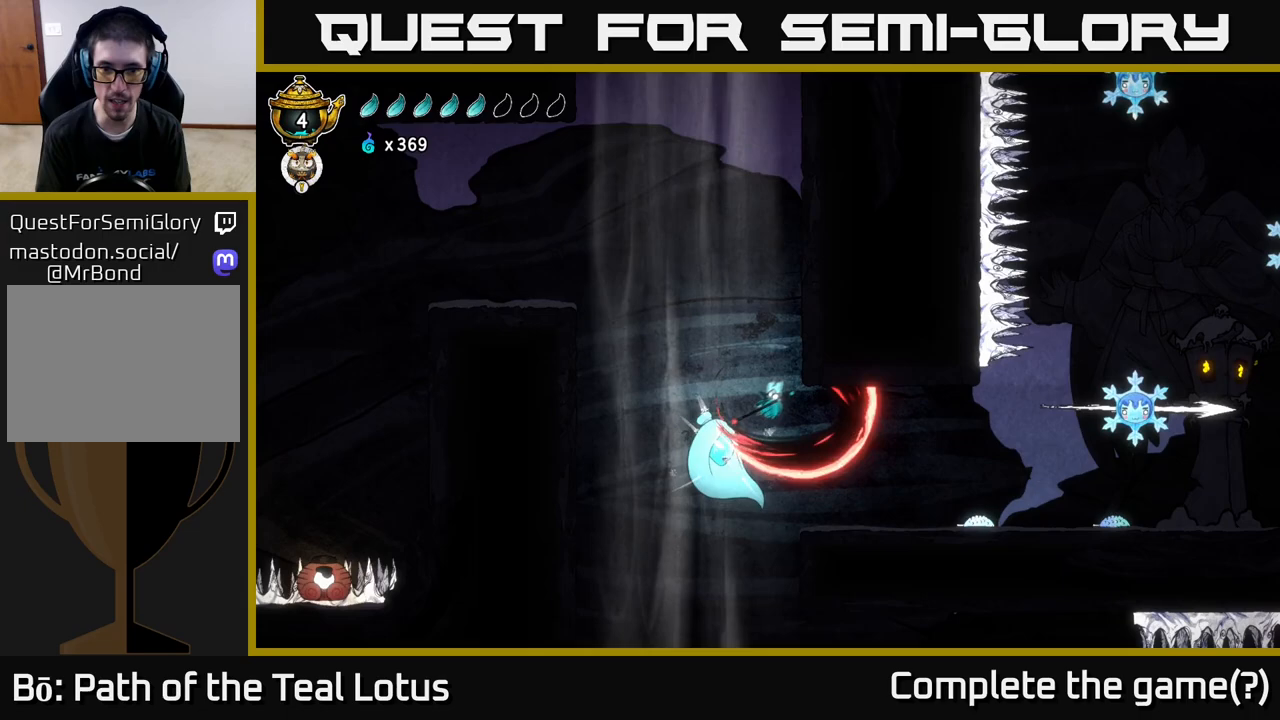
{"buttons": [], "left_stick": "left", "right_stick": "center", "events": [[17, "L2", "up"], [83, "X", "up"], [83, "left_stick", "down-right"], [250, "left_stick", "right"], [500, "left_stick", "left"]]}
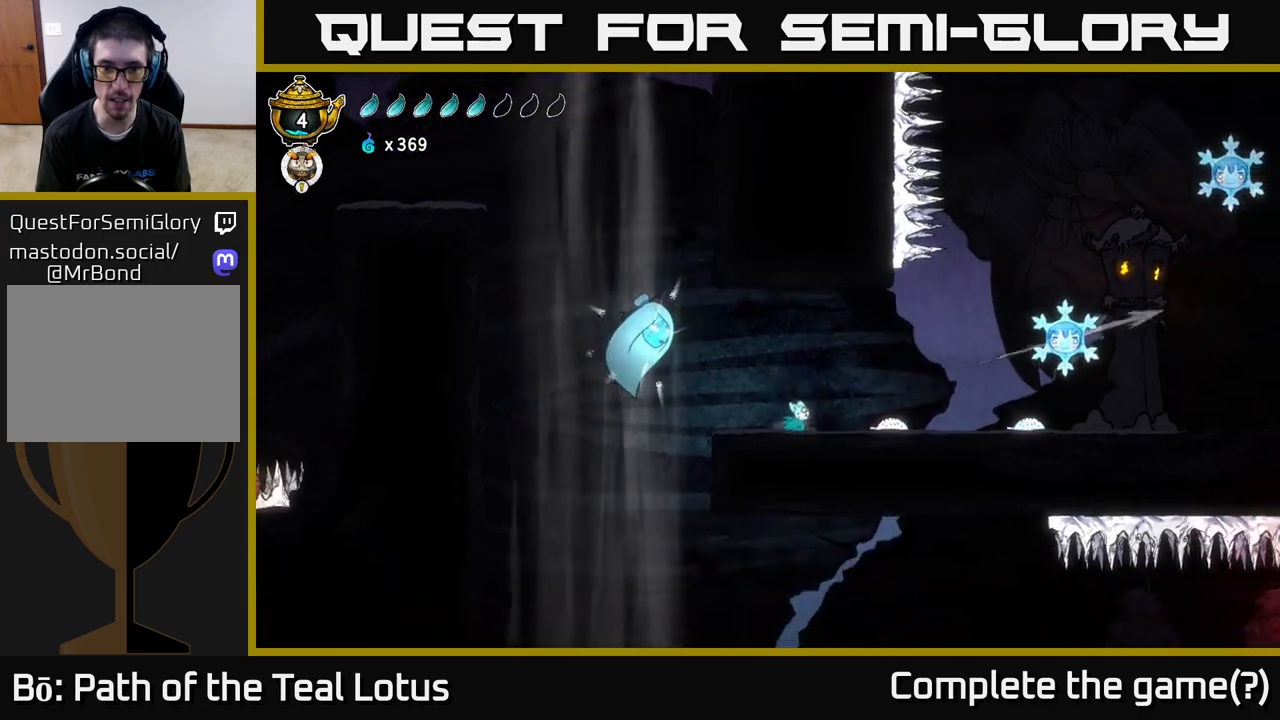
{"buttons": ["A"], "left_stick": "right", "right_stick": "center", "events": [[167, "R2", "down"], [233, "A", "down"], [233, "X", "down"], [333, "left_stick", "right"], [367, "R2", "up"], [383, "X", "up"], [467, "A", "up"], [500, "A", "down"]]}
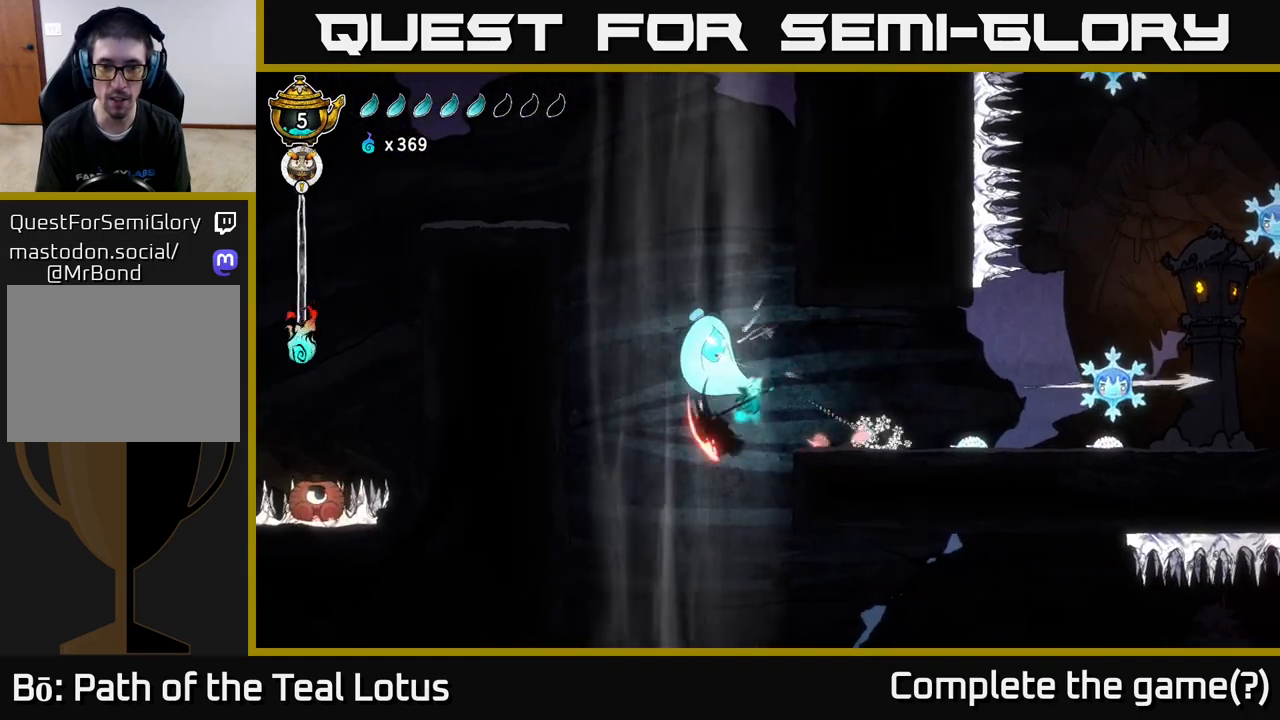
{"buttons": [], "left_stick": "right", "right_stick": "center", "events": [[17, "X", "down"], [50, "A", "up"], [150, "X", "up"]]}
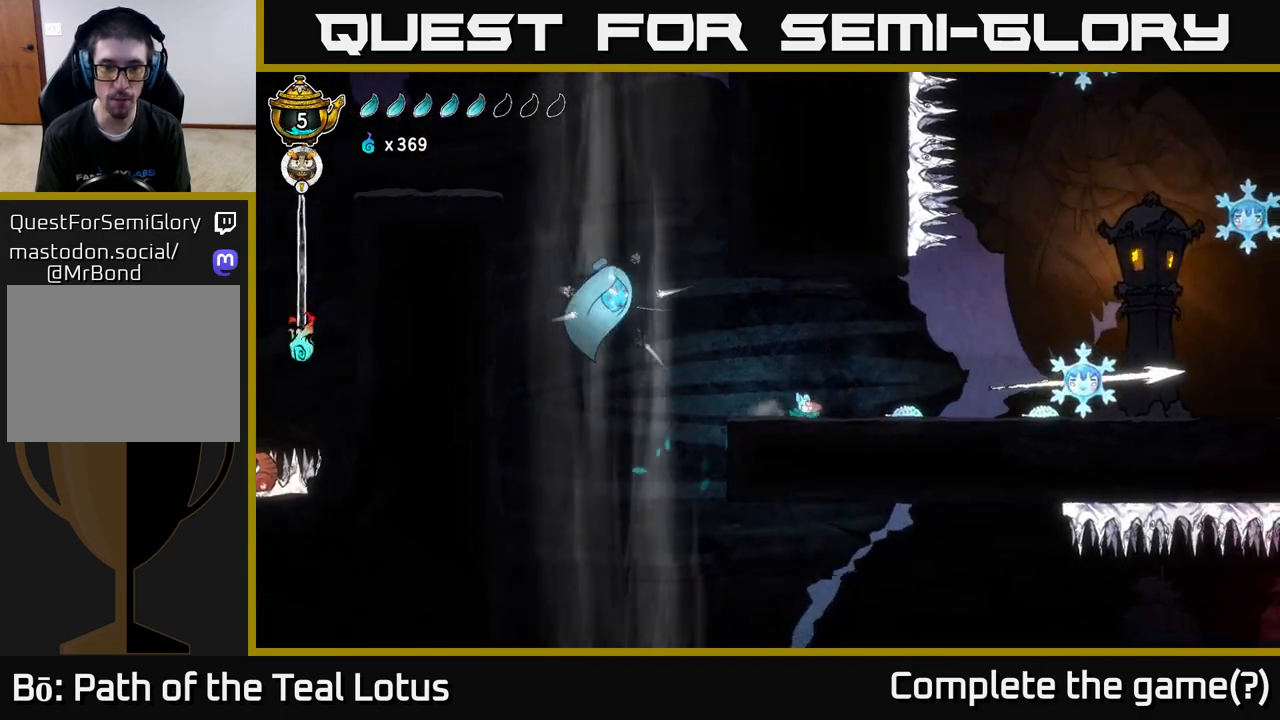
{"buttons": ["A"], "left_stick": "left", "right_stick": "center", "events": [[33, "A", "down"], [67, "left_stick", "left"], [317, "X", "down"], [400, "left_stick", "center"], [450, "X", "up"], [467, "left_stick", "left"]]}
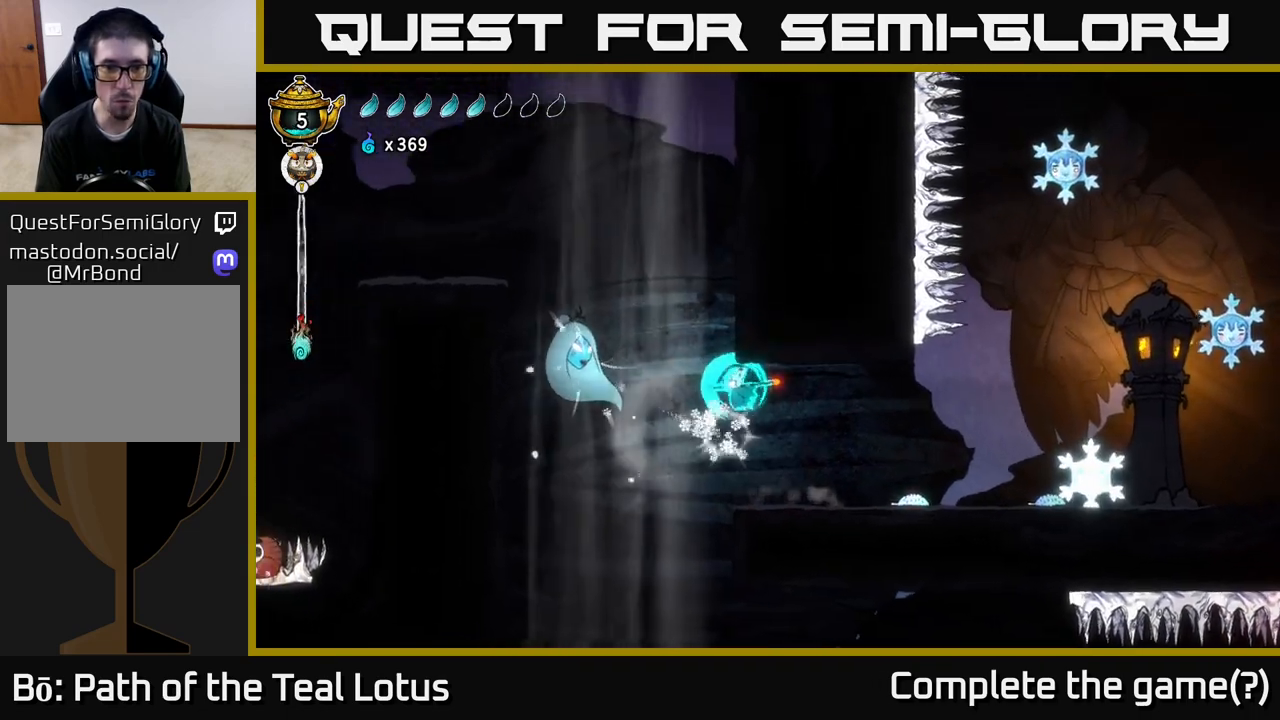
{"buttons": ["A", "X"], "left_stick": "right", "right_stick": "center", "events": [[67, "X", "down"], [100, "A", "up"], [167, "X", "up"], [317, "A", "down"], [400, "X", "down"], [433, "left_stick", "right"]]}
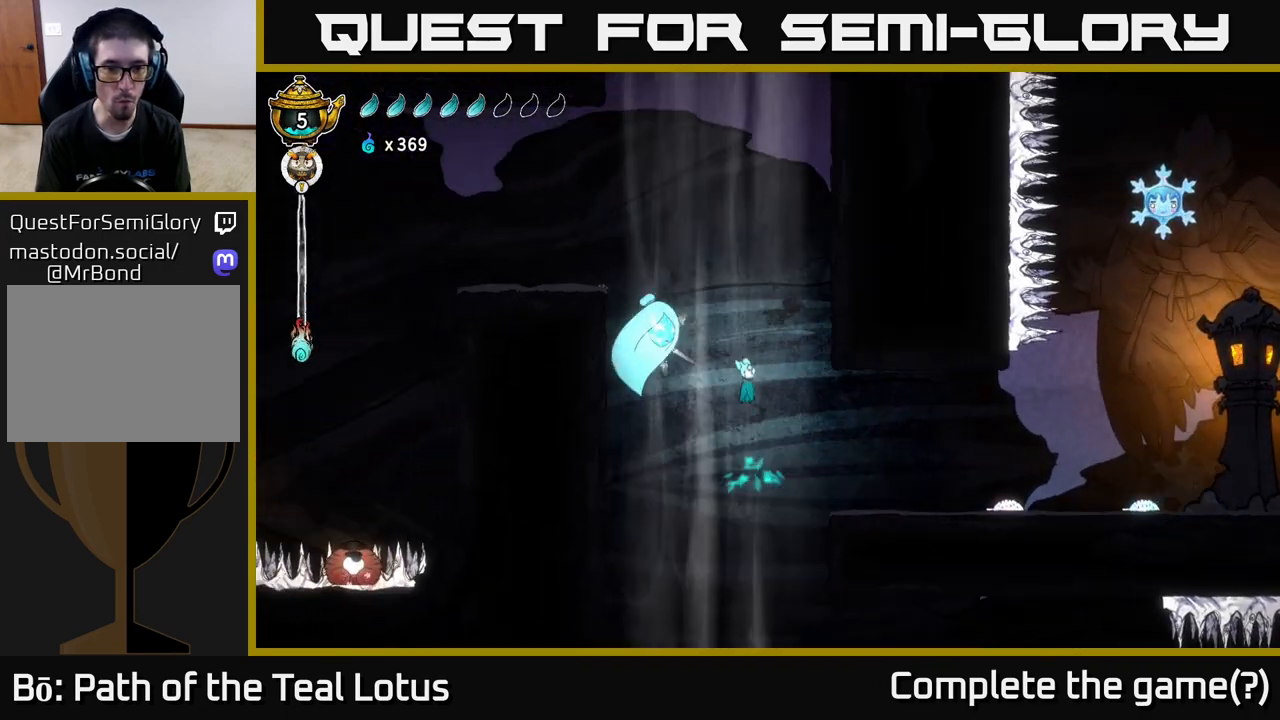
{"buttons": ["X", "L2"], "left_stick": "center", "right_stick": "center", "events": [[50, "L2", "down"], [50, "X", "up"], [117, "A", "up"], [233, "left_stick", "up-left"], [300, "left_stick", "left"], [333, "A", "down"], [400, "X", "down"], [450, "A", "up"], [467, "left_stick", "center"]]}